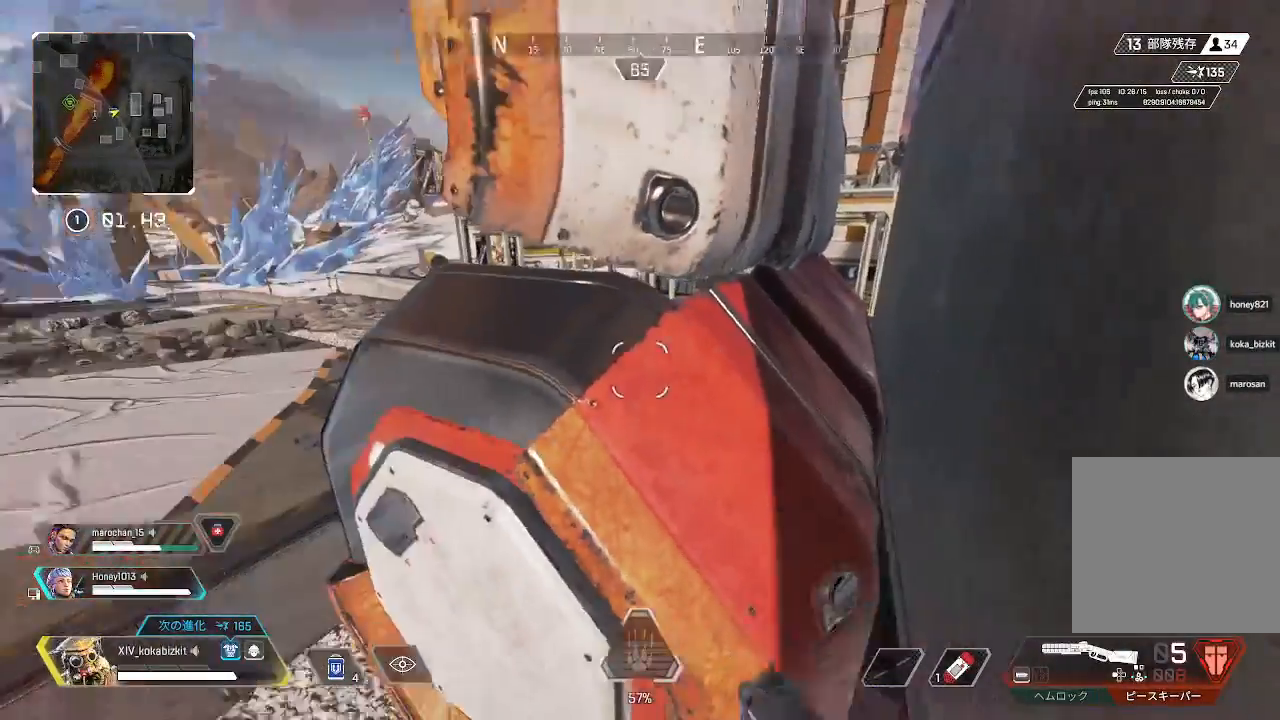
Gameplay with a controller (PlayStation layout); each line is a JSON object with the inputs held at the frame after it. "events" lists button and stick changes between this image and that frame as [ms after this image, input, new state], when the widget could be followed in between. Not read: SELECT.
{"buttons": ["L1"], "left_stick": "center", "right_stick": "center", "events": [[17, "DPAD_UP", "up"], [83, "right_stick", "center"], [150, "left_stick", "up"], [267, "left_stick", "up-left"], [433, "L1", "down"], [483, "left_stick", "center"]]}
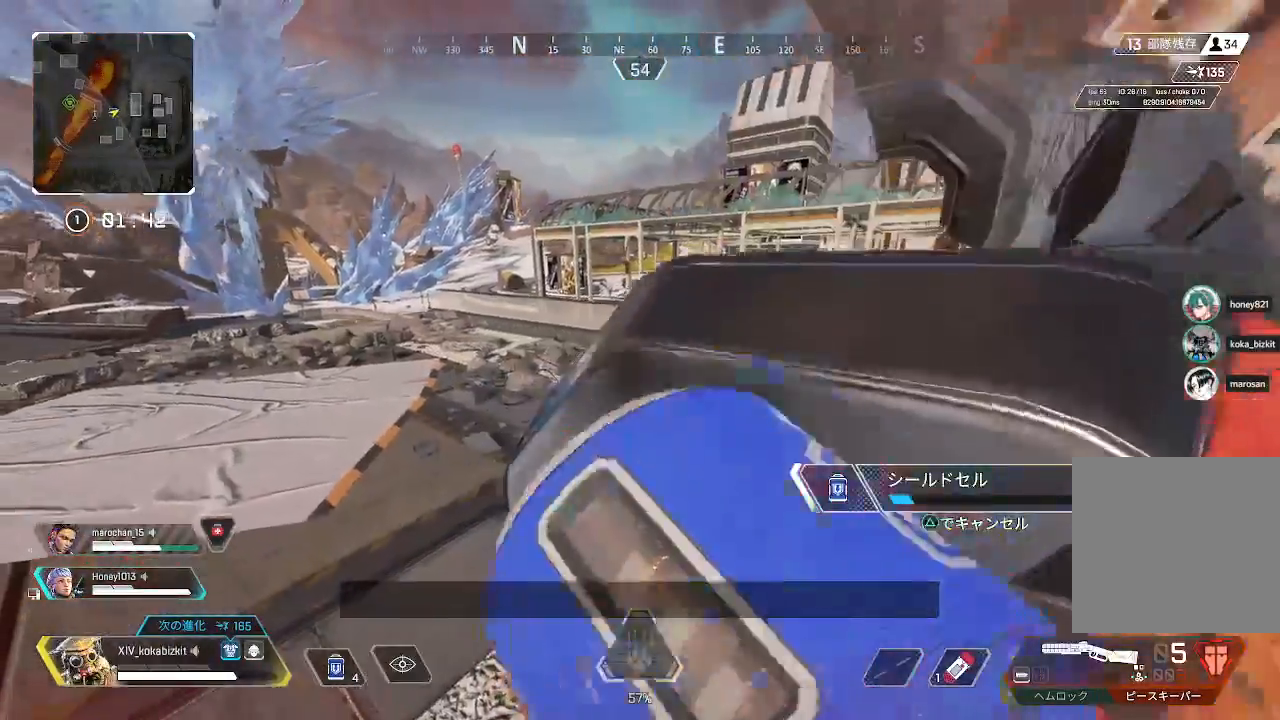
{"buttons": [], "left_stick": "left", "right_stick": "center", "events": [[300, "L1", "up"], [450, "left_stick", "left"]]}
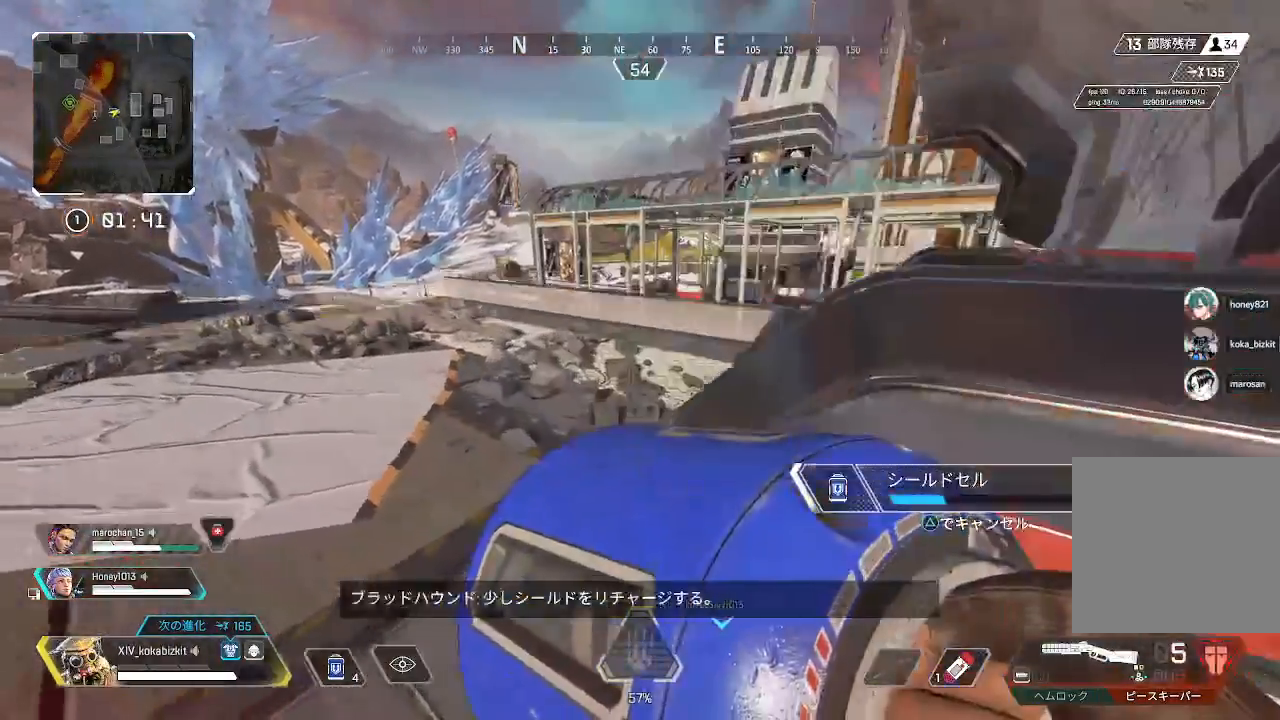
{"buttons": ["L1"], "left_stick": "down-right", "right_stick": "center", "events": [[50, "left_stick", "center"], [167, "left_stick", "right"], [400, "L1", "down"], [400, "left_stick", "down-right"]]}
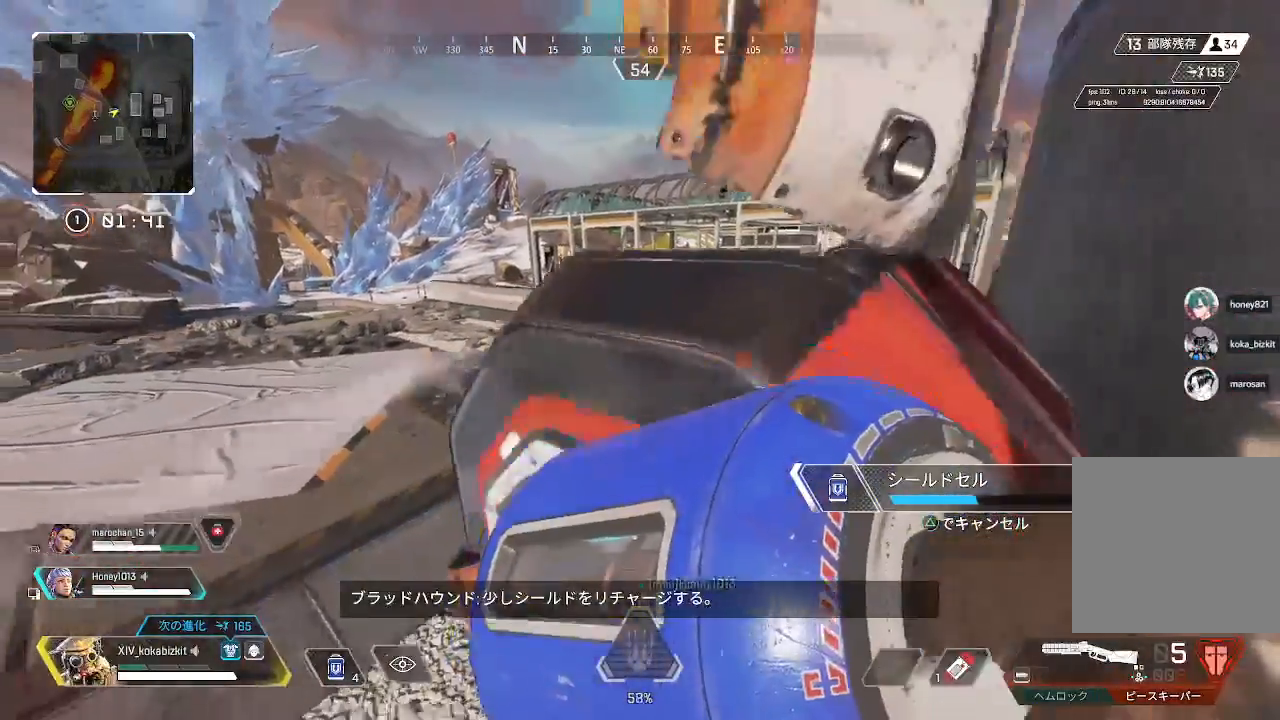
{"buttons": ["L1"], "left_stick": "center", "right_stick": "left"}
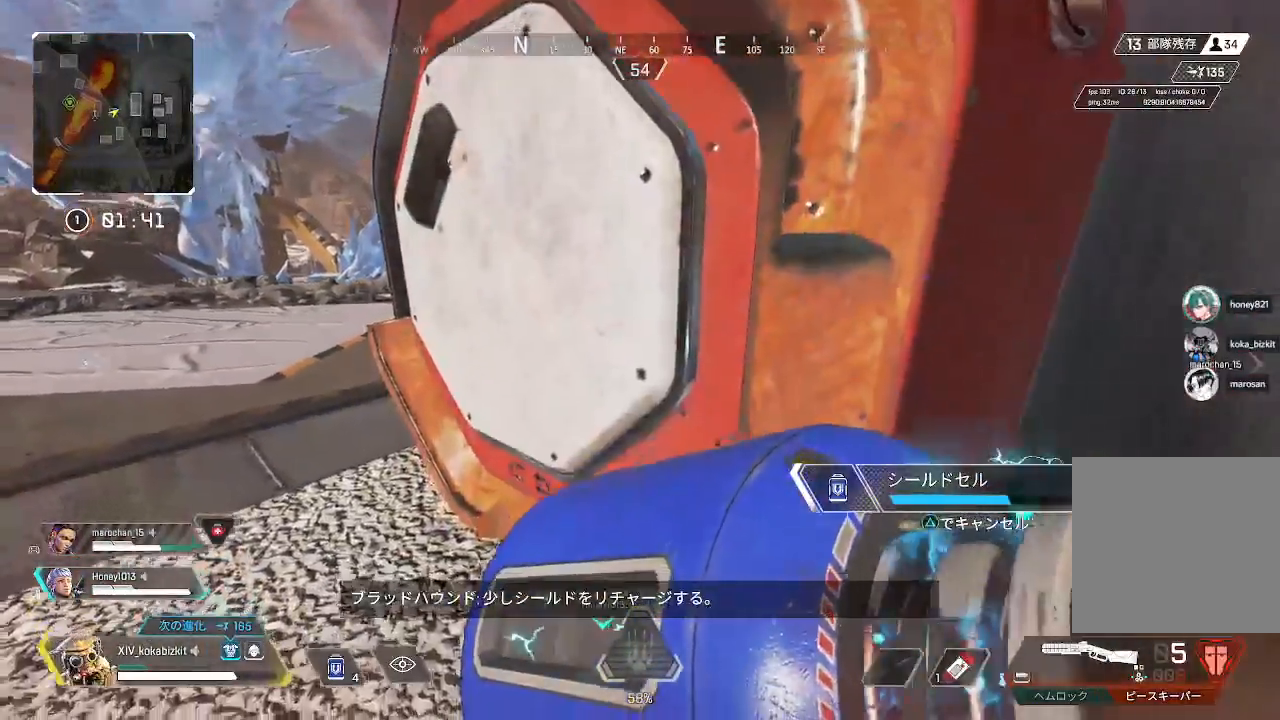
{"buttons": ["L1"], "left_stick": "center", "right_stick": "center", "events": [[200, "right_stick", "center"]]}
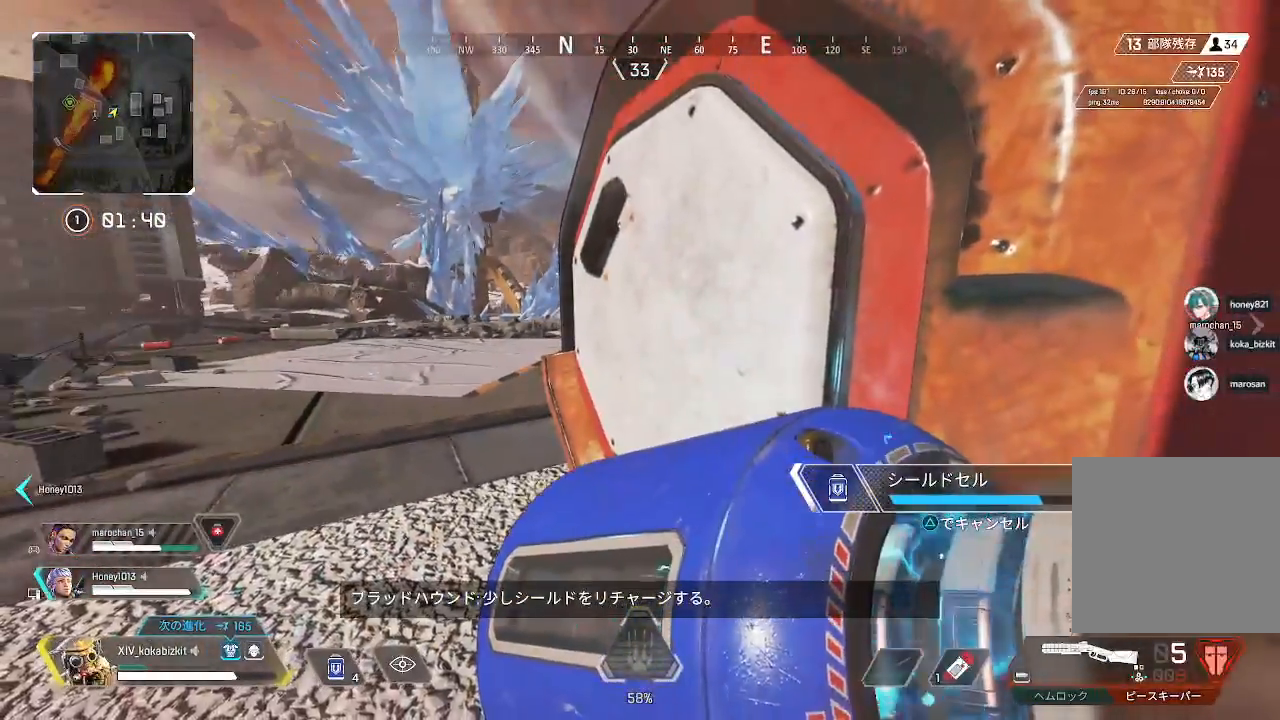
{"buttons": ["L1"], "left_stick": "center", "right_stick": "center", "events": [[367, "right_stick", "right"], [483, "right_stick", "center"]]}
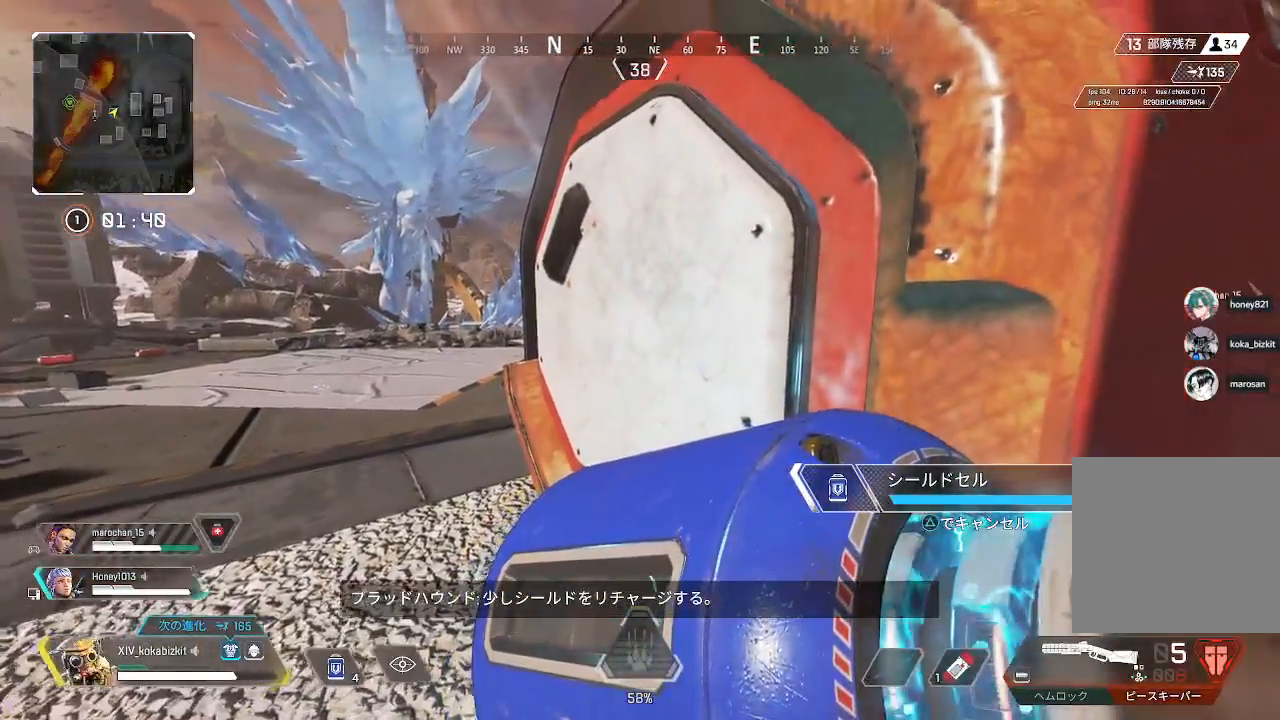
{"buttons": ["TRIANGLE", "L1"], "left_stick": "center", "right_stick": "center", "events": [[250, "TRIANGLE", "down"], [383, "TRIANGLE", "up"], [483, "TRIANGLE", "down"]]}
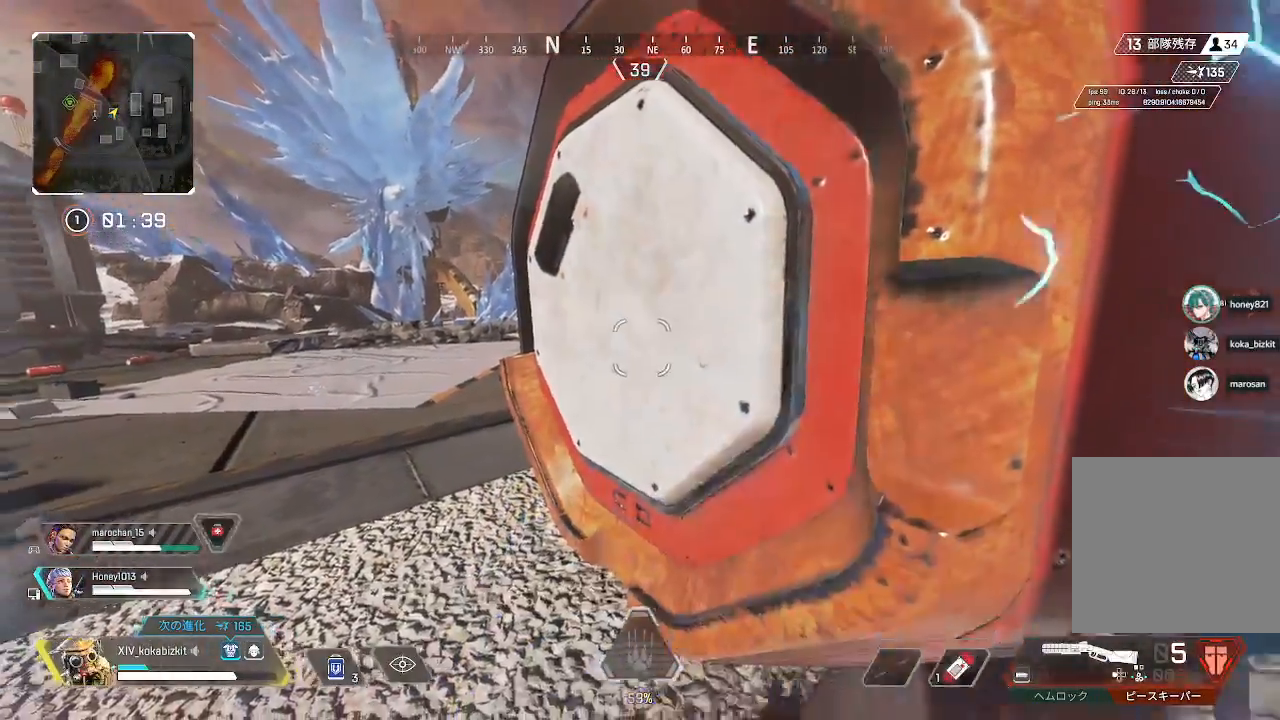
{"buttons": ["L1"], "left_stick": "center", "right_stick": "center", "events": [[83, "TRIANGLE", "up"]]}
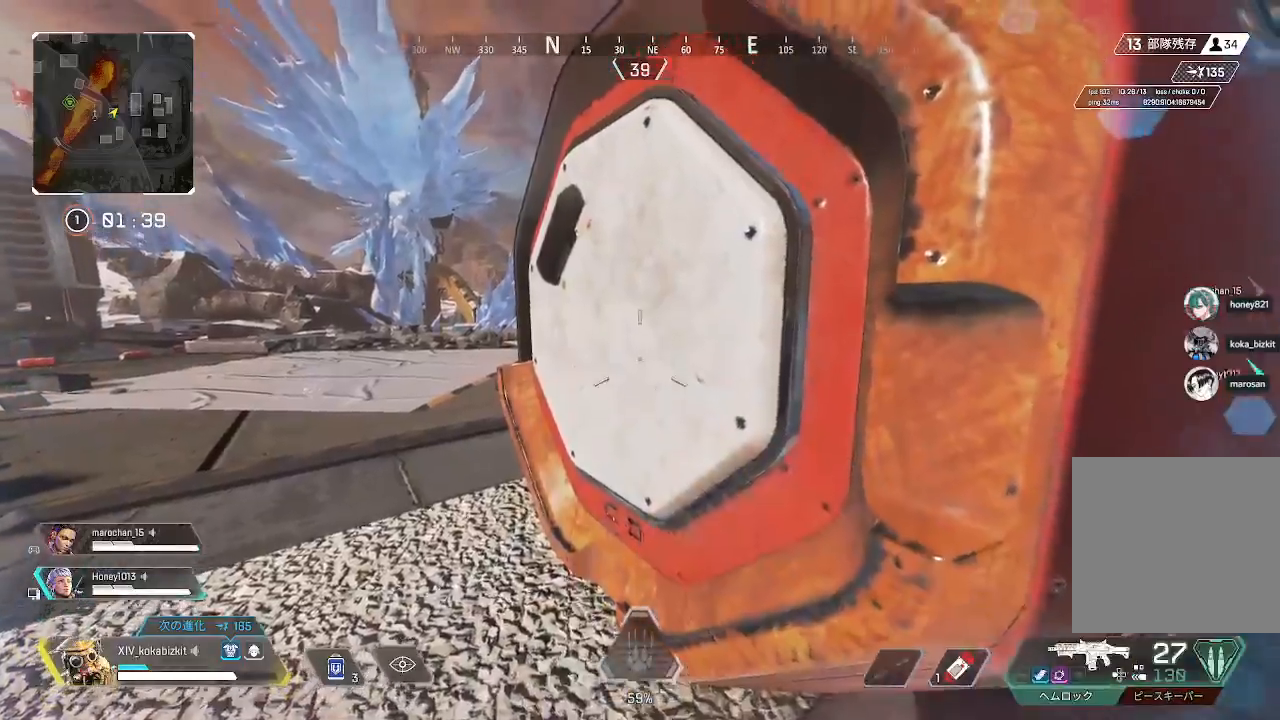
{"buttons": ["L2"], "left_stick": "center", "right_stick": "center", "events": [[250, "L1", "up"], [367, "right_stick", "right"], [483, "L2", "down"], [500, "right_stick", "center"]]}
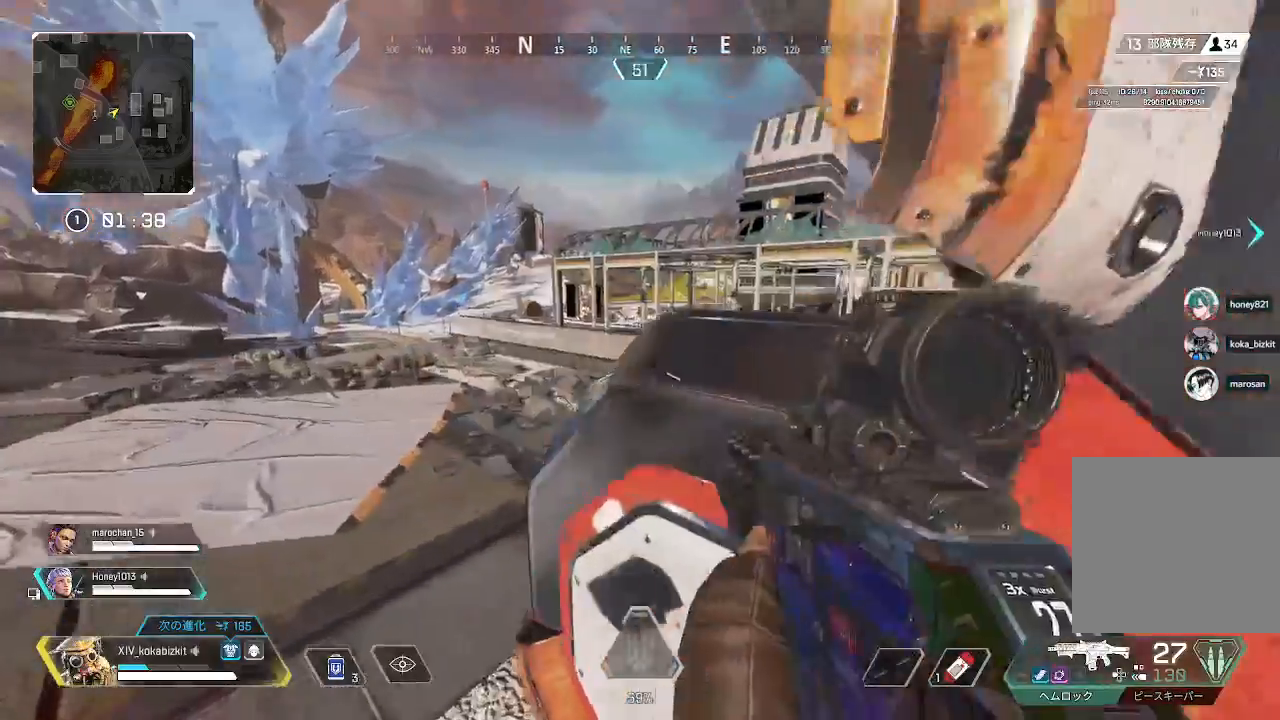
{"buttons": ["L2"], "left_stick": "center", "right_stick": "up", "events": [[117, "right_stick", "up"]]}
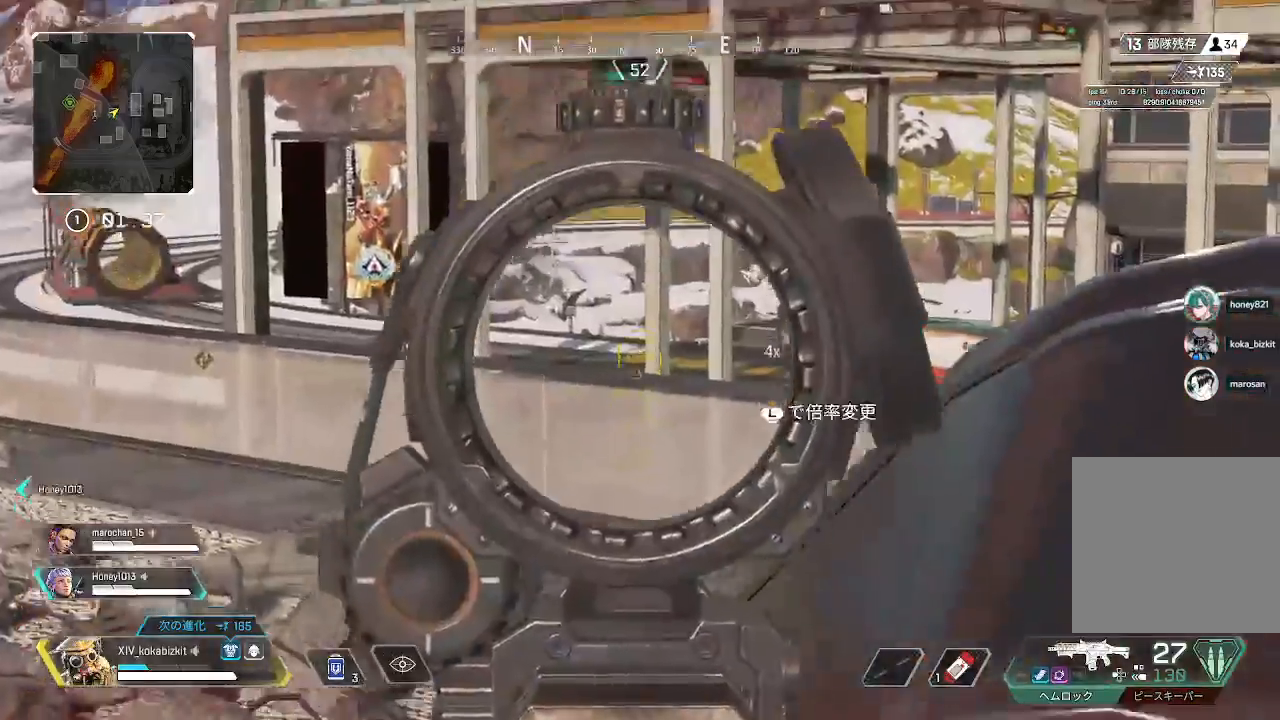
{"buttons": ["L2"], "left_stick": "up", "right_stick": "down-left", "events": [[17, "left_stick", "up-left"], [100, "right_stick", "center"], [267, "right_stick", "down-left"], [383, "left_stick", "up"]]}
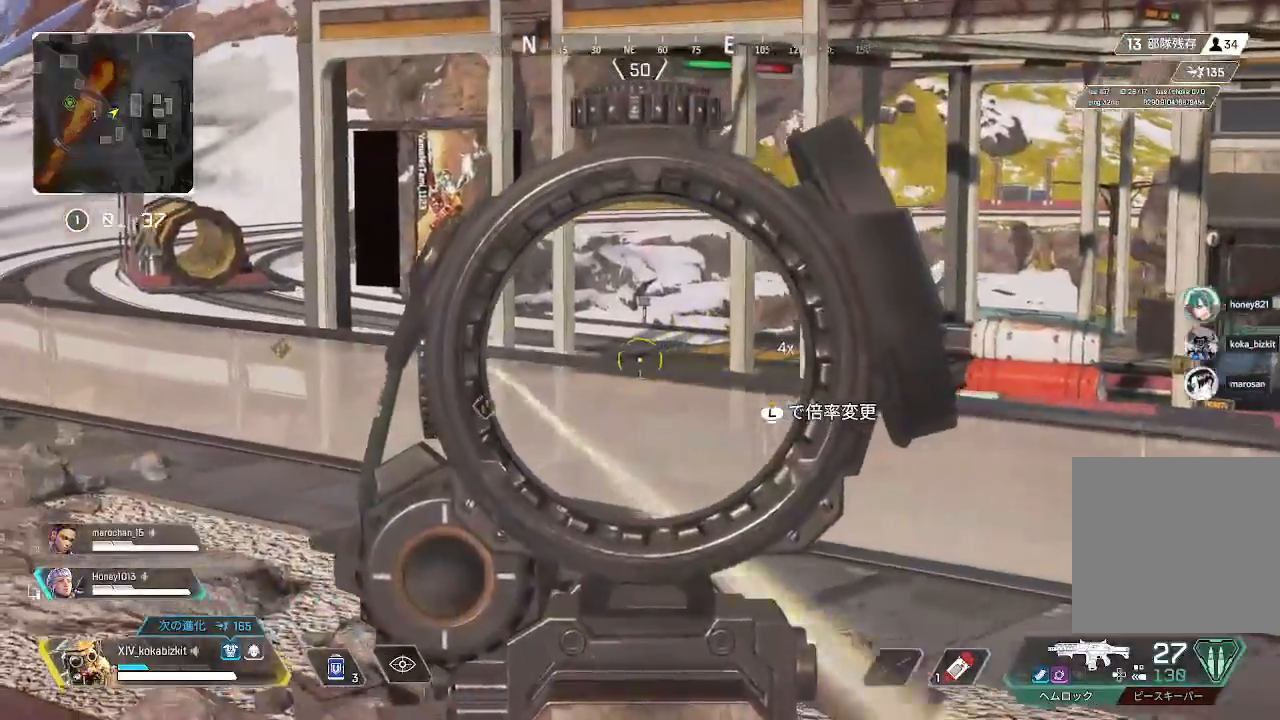
{"buttons": ["L2"], "left_stick": "up-left", "right_stick": "left", "events": [[183, "right_stick", "center"], [217, "left_stick", "up-left"], [267, "right_stick", "left"]]}
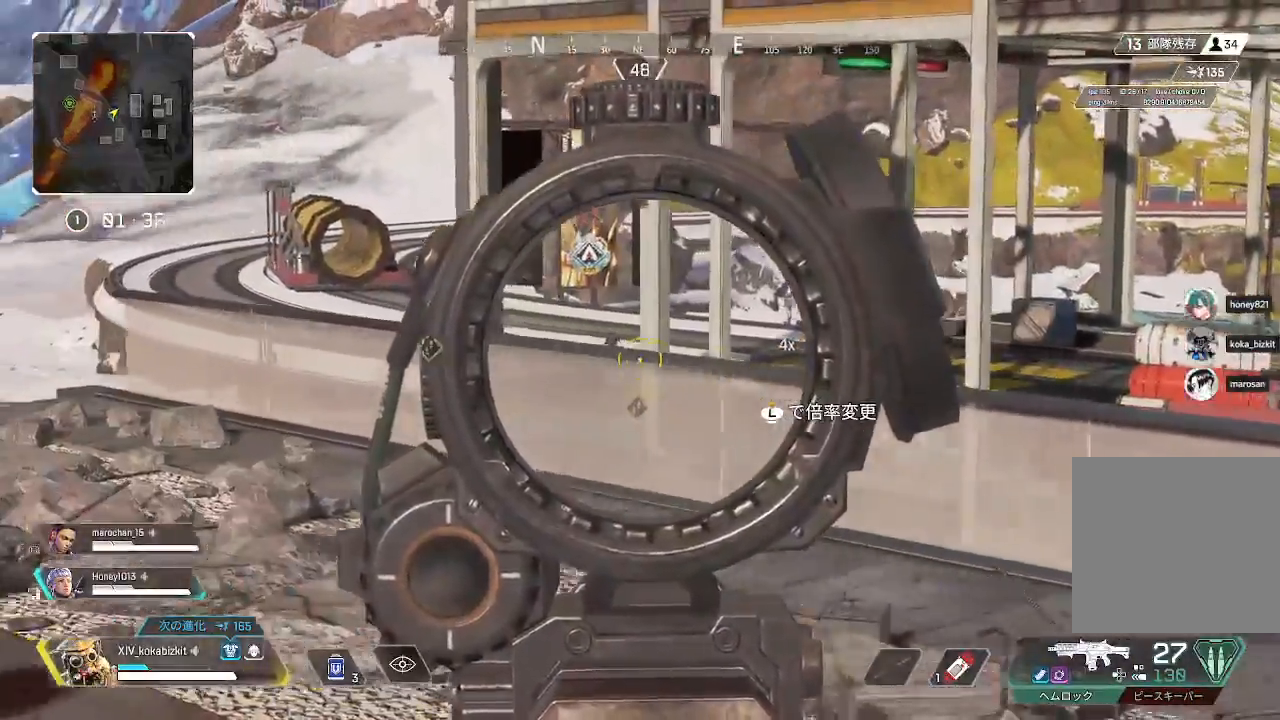
{"buttons": ["L2"], "left_stick": "up", "right_stick": "down", "events": [[33, "right_stick", "up"], [283, "right_stick", "center"], [333, "R1", "down"], [383, "left_stick", "up"], [433, "R1", "up"], [450, "right_stick", "down"]]}
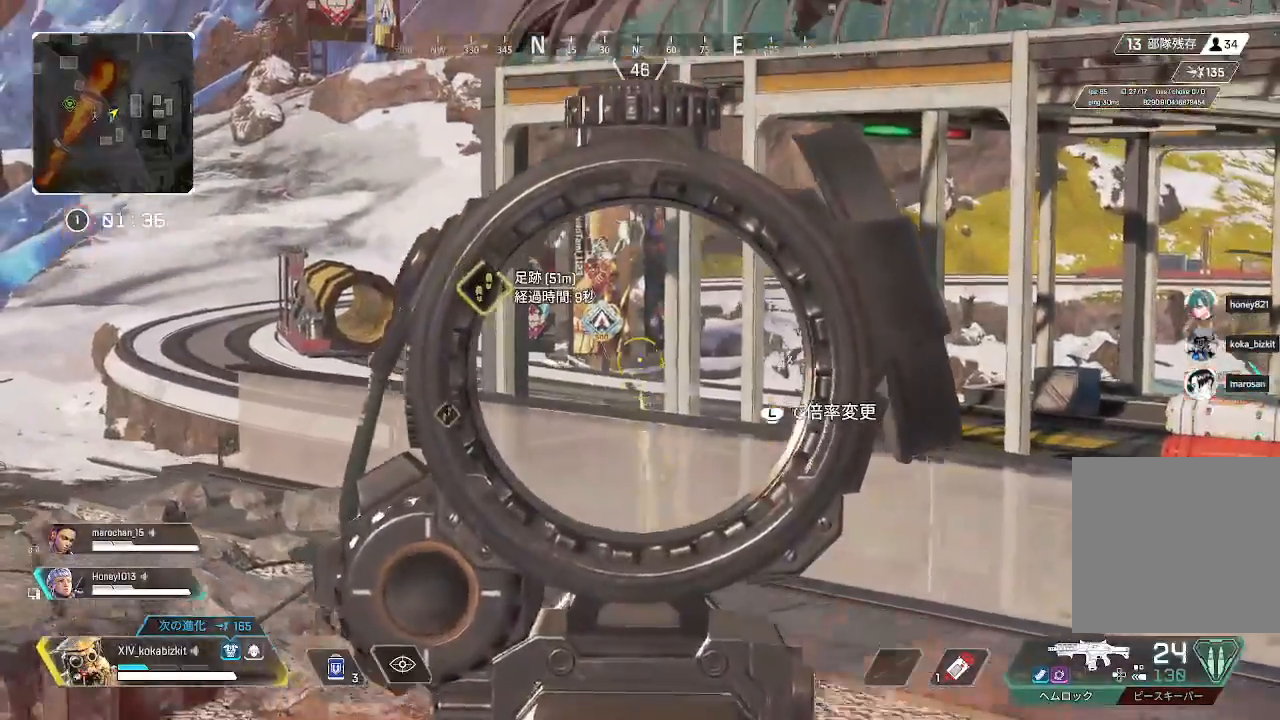
{"buttons": ["L2"], "left_stick": "up-left", "right_stick": "down", "events": [[17, "left_stick", "up-left"], [217, "left_stick", "up"], [483, "left_stick", "up-left"]]}
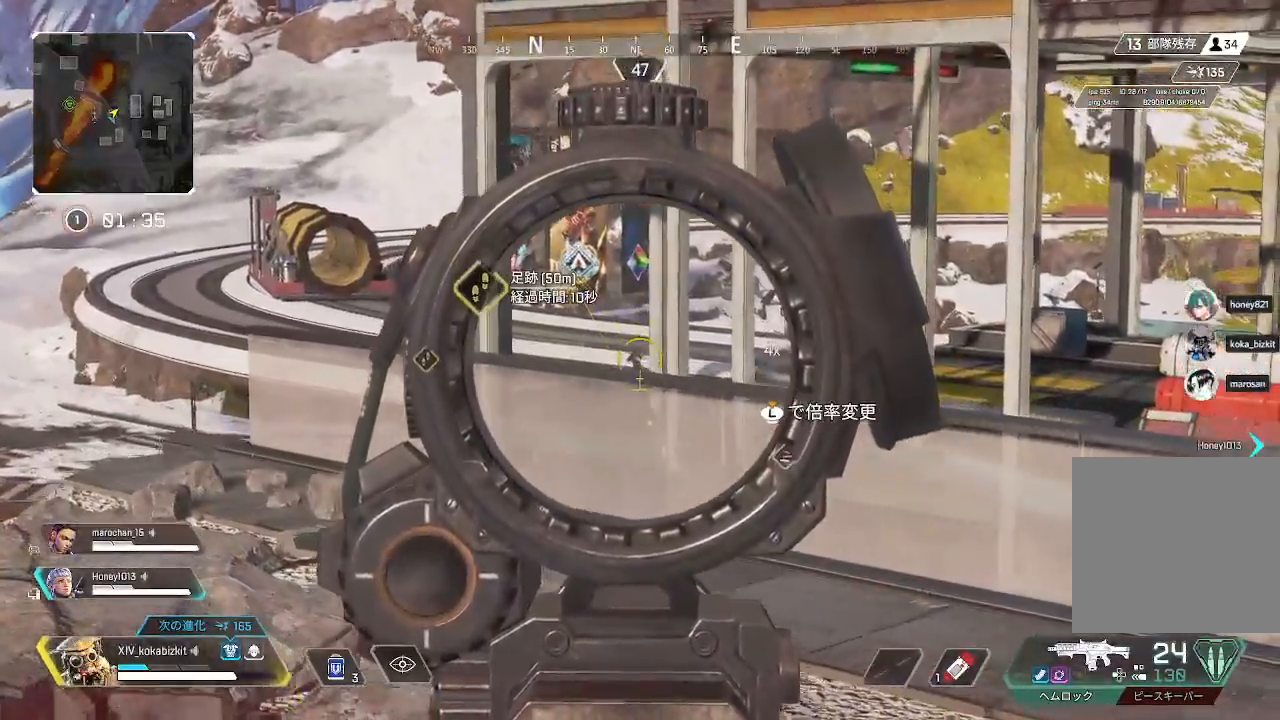
{"buttons": ["L2"], "left_stick": "up-left", "right_stick": "down", "events": [[67, "R1", "down"], [167, "R1", "up"]]}
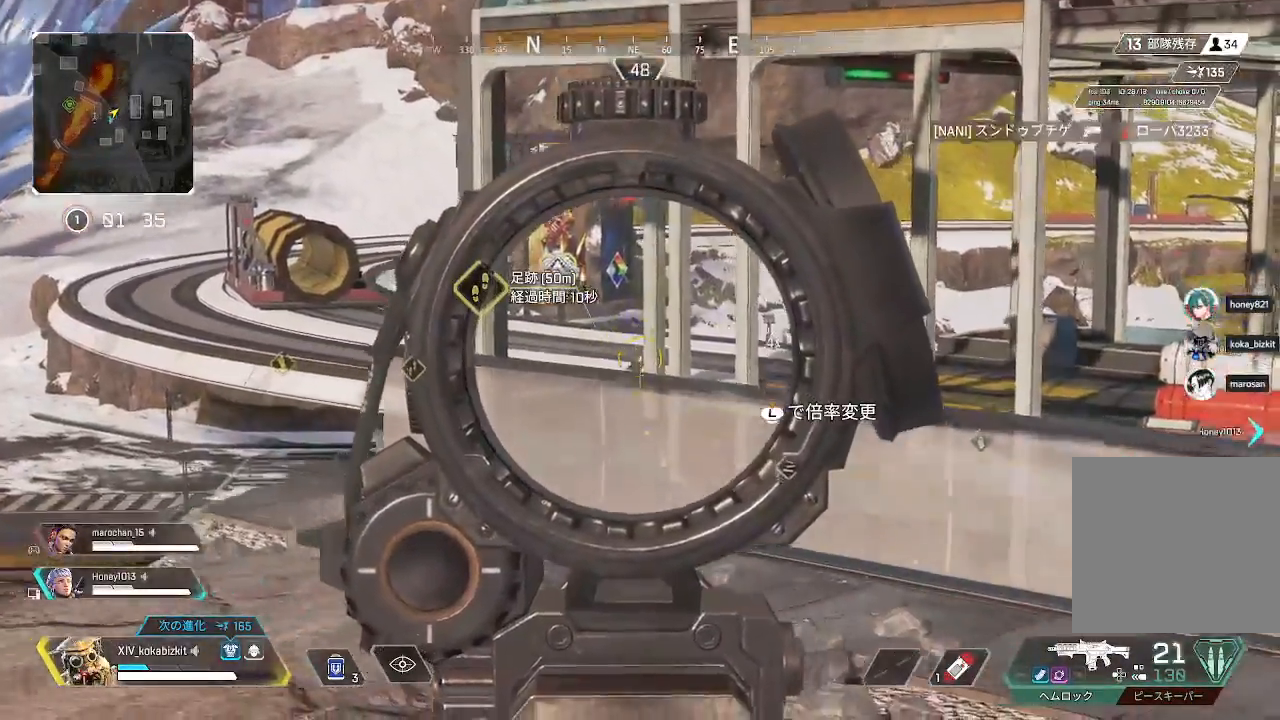
{"buttons": ["R2"], "left_stick": "down-left", "right_stick": "down", "events": [[67, "R1", "down"], [167, "R1", "up"], [283, "left_stick", "left"], [417, "left_stick", "down-left"], [450, "L2", "up"], [500, "R2", "down"]]}
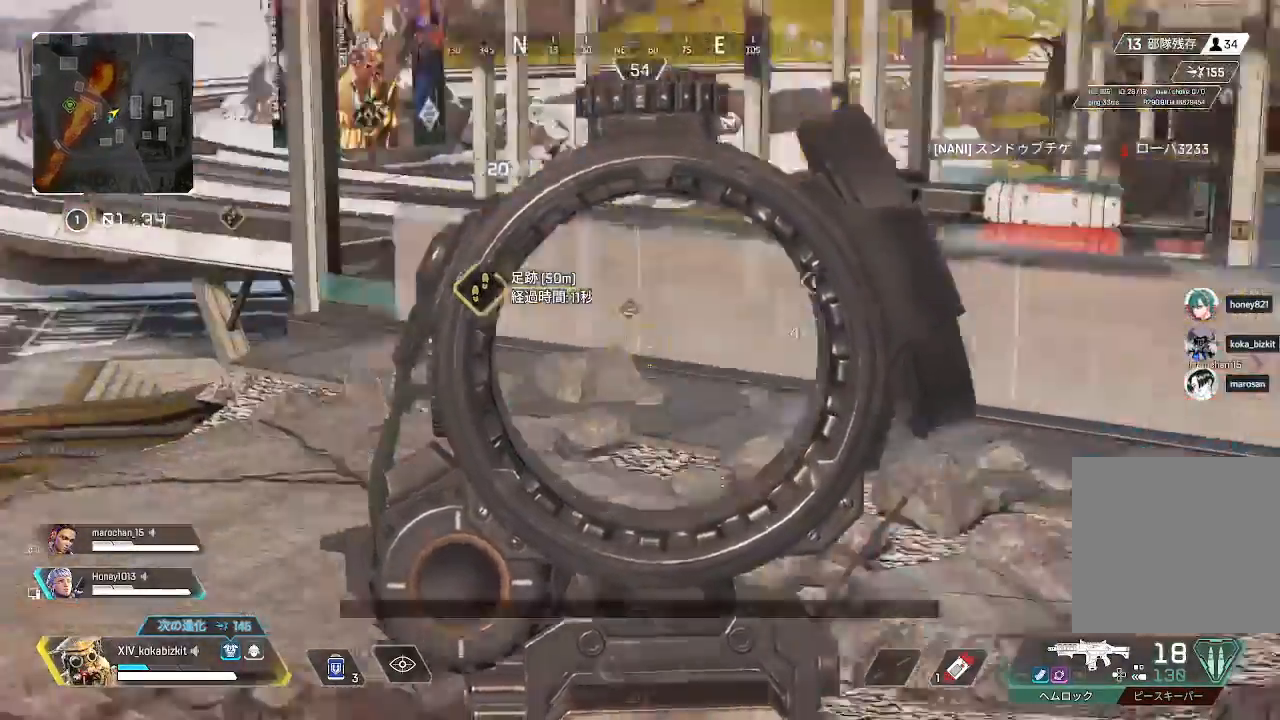
{"buttons": ["L1"], "left_stick": "down-right", "right_stick": "center", "events": [[17, "right_stick", "right"], [67, "L1", "down"], [83, "R2", "up"], [83, "right_stick", "center"], [167, "R2", "down"], [250, "R2", "up"], [267, "left_stick", "down"], [367, "right_stick", "left"], [467, "left_stick", "down-right"], [467, "right_stick", "center"]]}
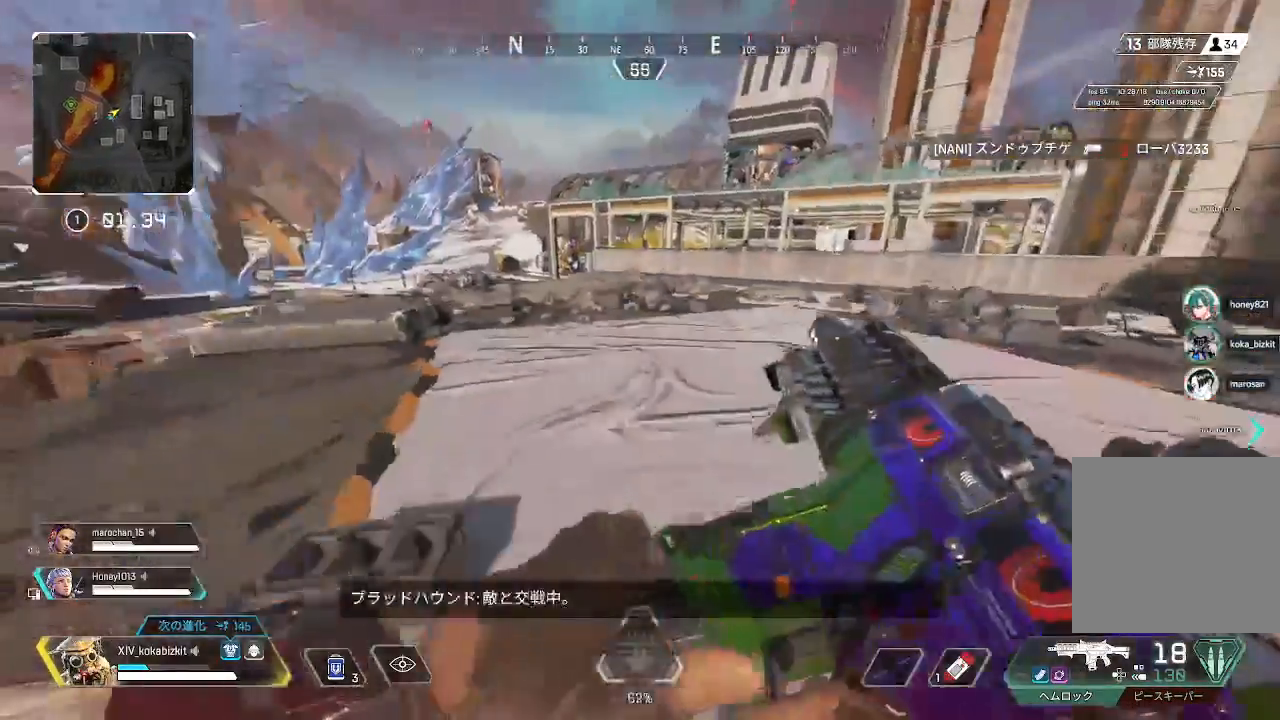
{"buttons": ["L1"], "left_stick": "center", "right_stick": "center", "events": [[133, "left_stick", "down"], [450, "left_stick", "center"]]}
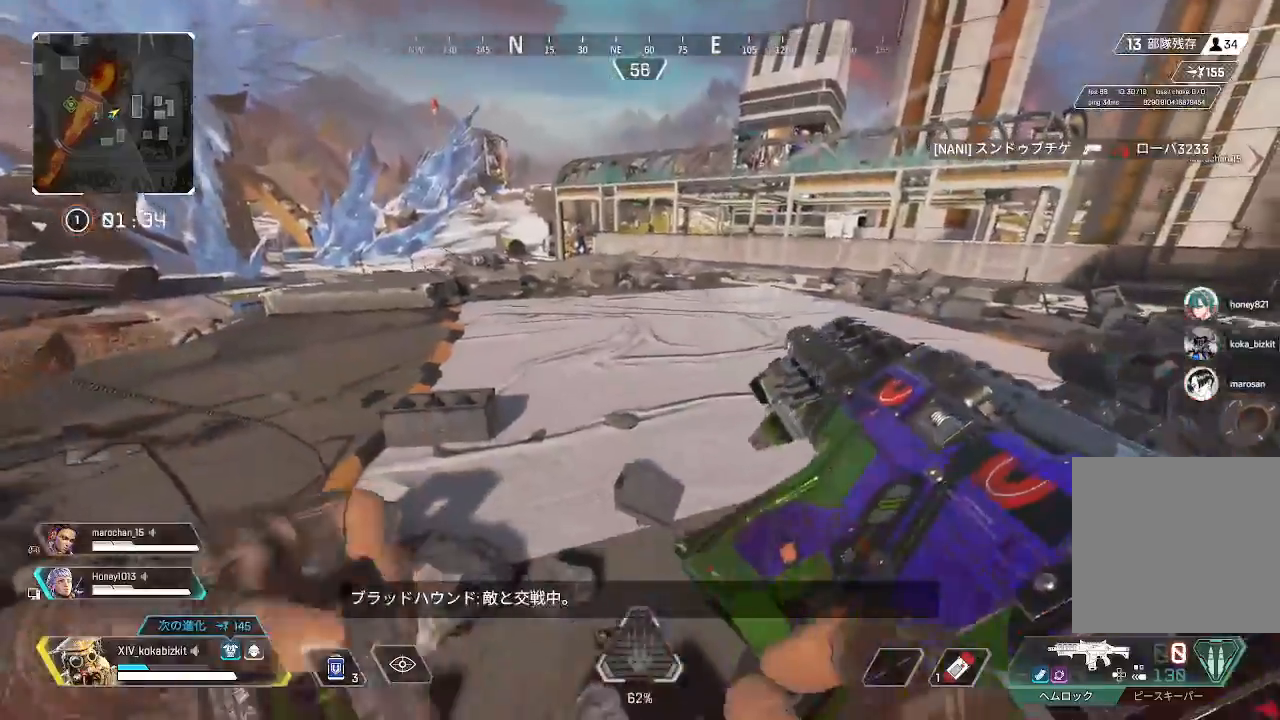
{"buttons": ["L1"], "left_stick": "left", "right_stick": "center", "events": [[333, "left_stick", "left"]]}
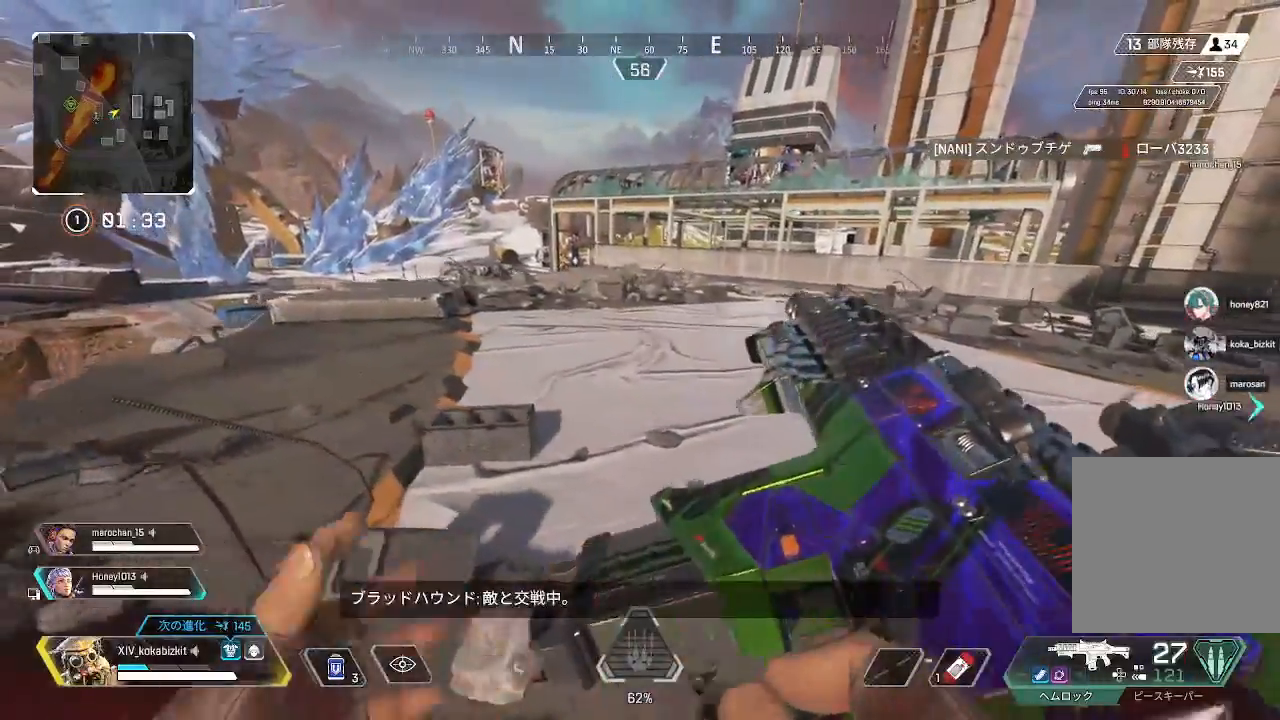
{"buttons": ["L2"], "left_stick": "up-left", "right_stick": "center", "events": [[83, "L1", "up"], [83, "left_stick", "up-left"], [367, "right_stick", "up-left"], [483, "L2", "down"], [483, "right_stick", "center"]]}
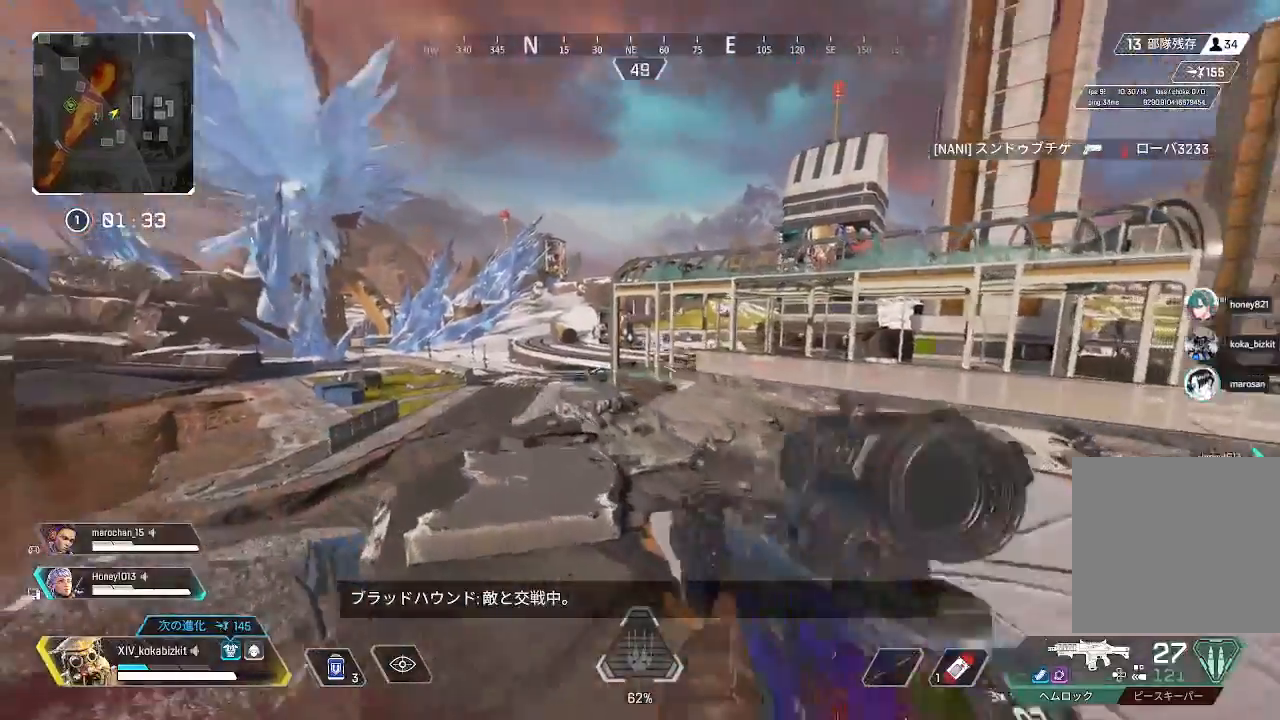
{"buttons": ["L2"], "left_stick": "up", "right_stick": "right", "events": [[50, "left_stick", "down-left"], [117, "left_stick", "down-right"], [217, "right_stick", "down"], [233, "left_stick", "right"], [483, "right_stick", "right"], [500, "left_stick", "up"]]}
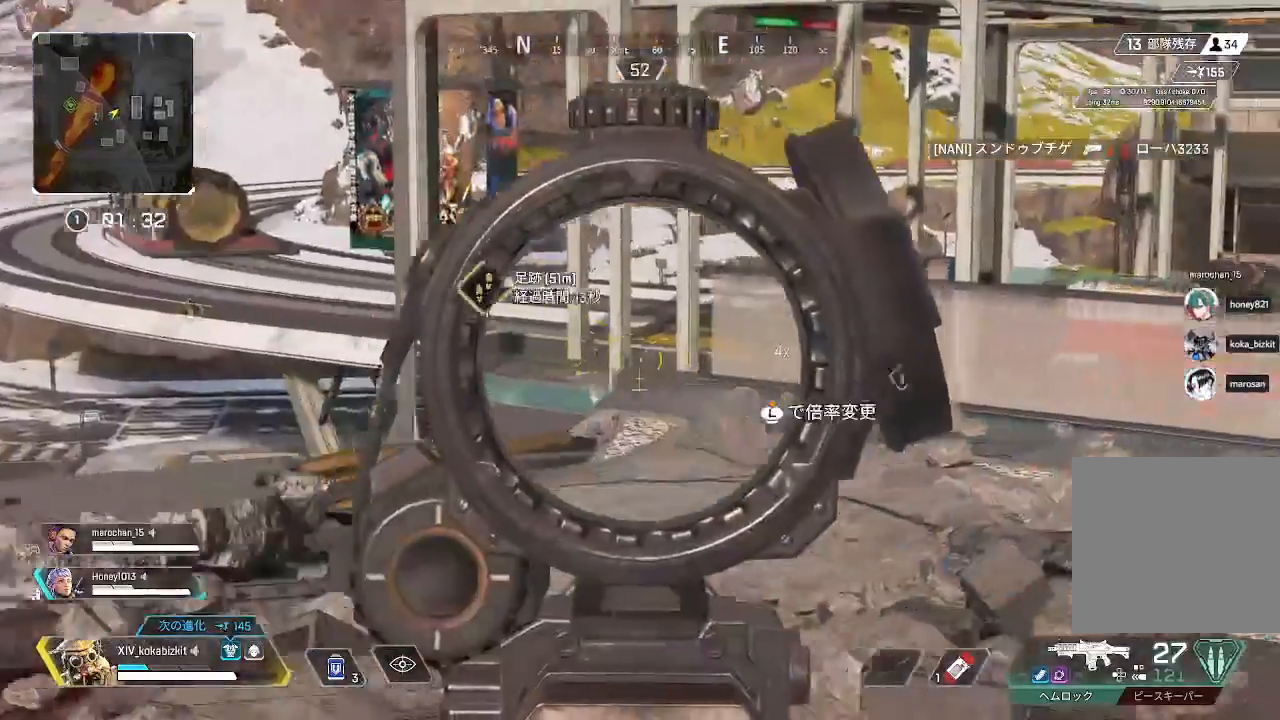
{"buttons": ["L2"], "left_stick": "left", "right_stick": "center", "events": [[50, "left_stick", "up-left"], [83, "right_stick", "center"], [150, "left_stick", "left"], [167, "right_stick", "up-left"], [333, "right_stick", "center"]]}
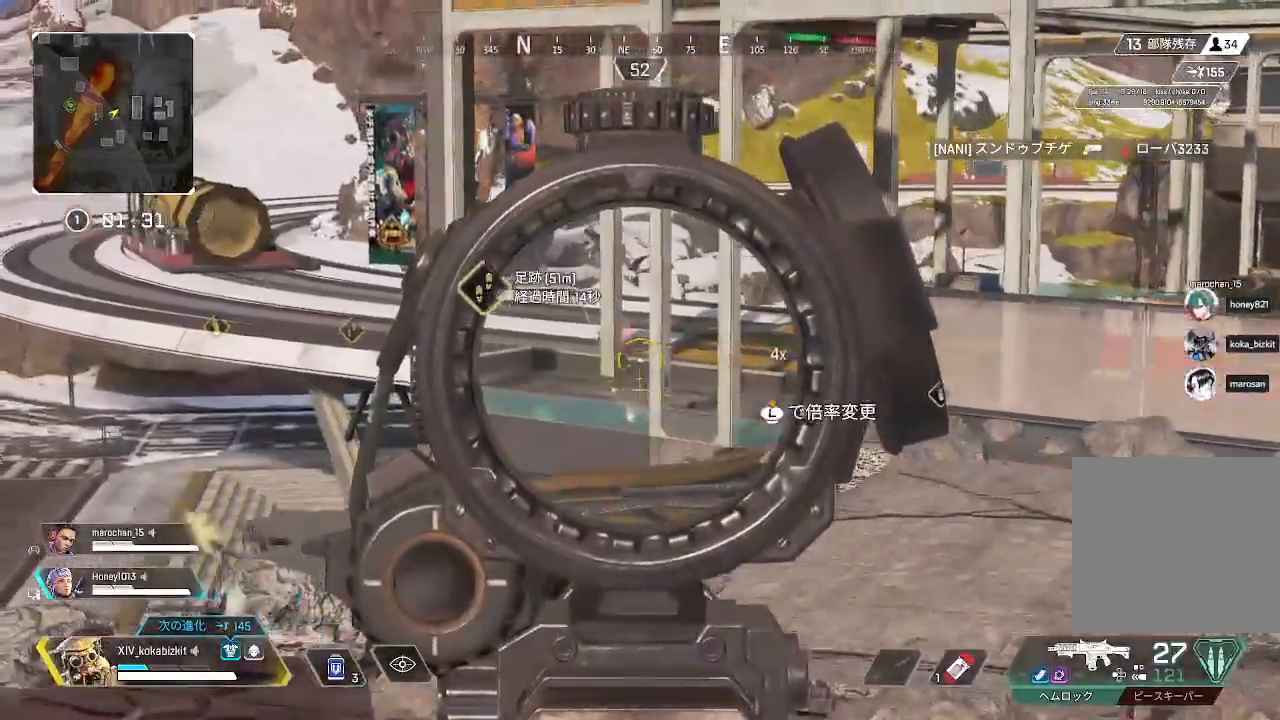
{"buttons": ["L2"], "left_stick": "up-left", "right_stick": "up-left", "events": [[167, "left_stick", "center"], [267, "left_stick", "up-left"], [317, "right_stick", "up-left"]]}
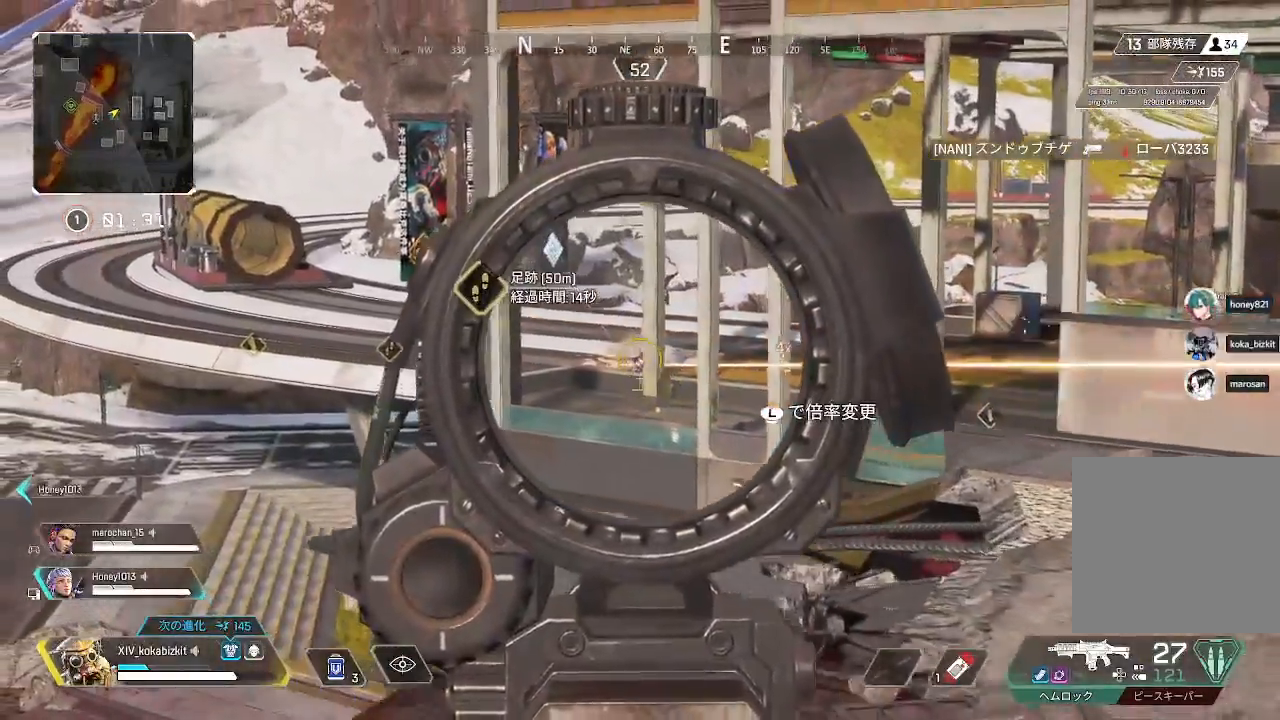
{"buttons": ["L2"], "left_stick": "center", "right_stick": "down", "events": [[83, "right_stick", "center"], [133, "R1", "down"], [133, "right_stick", "down"], [200, "left_stick", "up-right"], [283, "R1", "up"], [300, "left_stick", "center"], [350, "left_stick", "left"], [450, "left_stick", "center"]]}